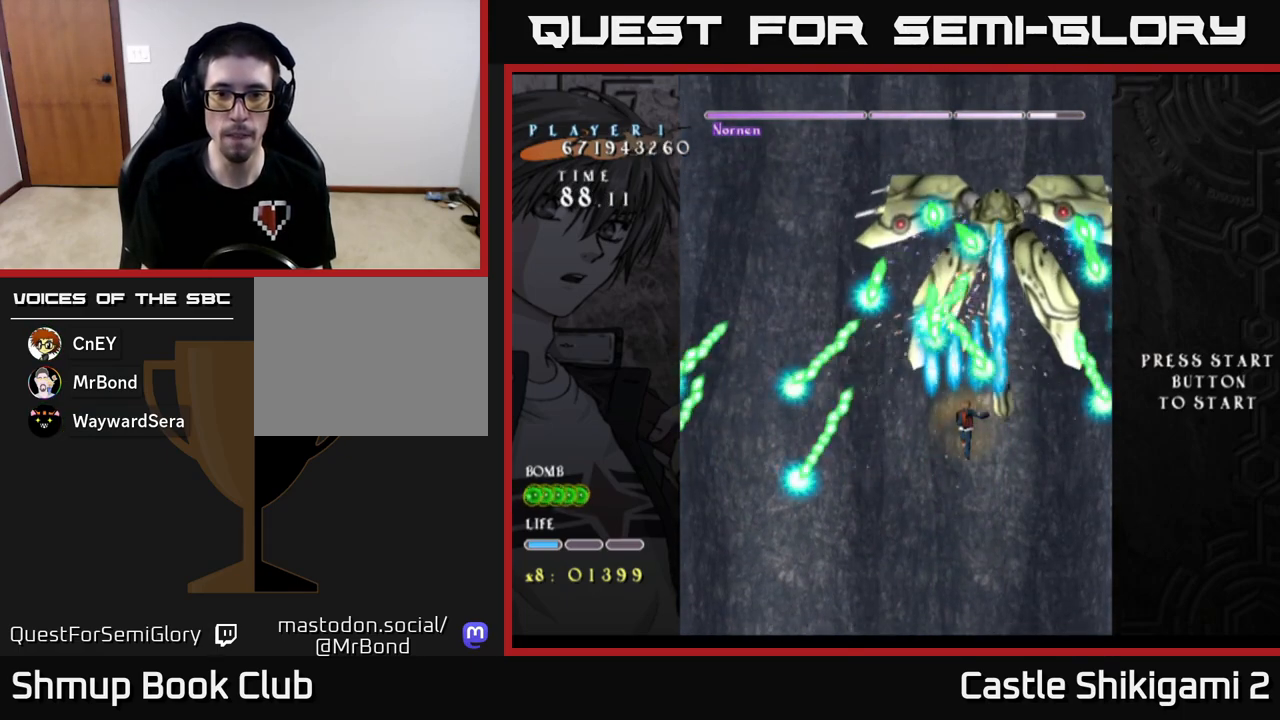
Gameplay with a controller (Xbox layout); each line is a JSON object with the inputs held at the frame after it. "events" lists button and stick changes between this image and that frame as [ms after this image, input, new state], when the widget could be followed in between. Not read: right_stick.
{"buttons": ["X"], "left_stick": "center", "events": [[217, "DPAD_DOWN", "down"], [217, "DPAD_RIGHT", "down"], [283, "DPAD_RIGHT", "up"], [300, "DPAD_DOWN", "up"]]}
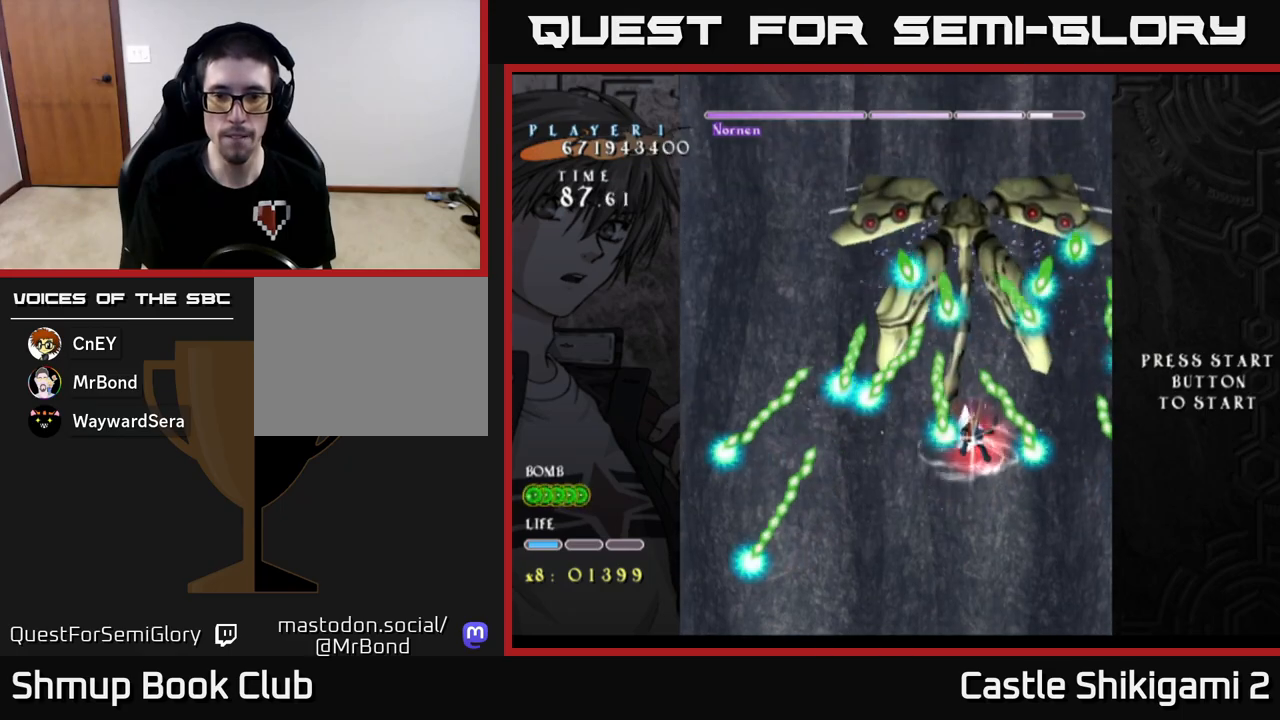
{"buttons": ["X"], "left_stick": "center", "events": [[283, "DPAD_DOWN", "down"], [417, "DPAD_DOWN", "up"]]}
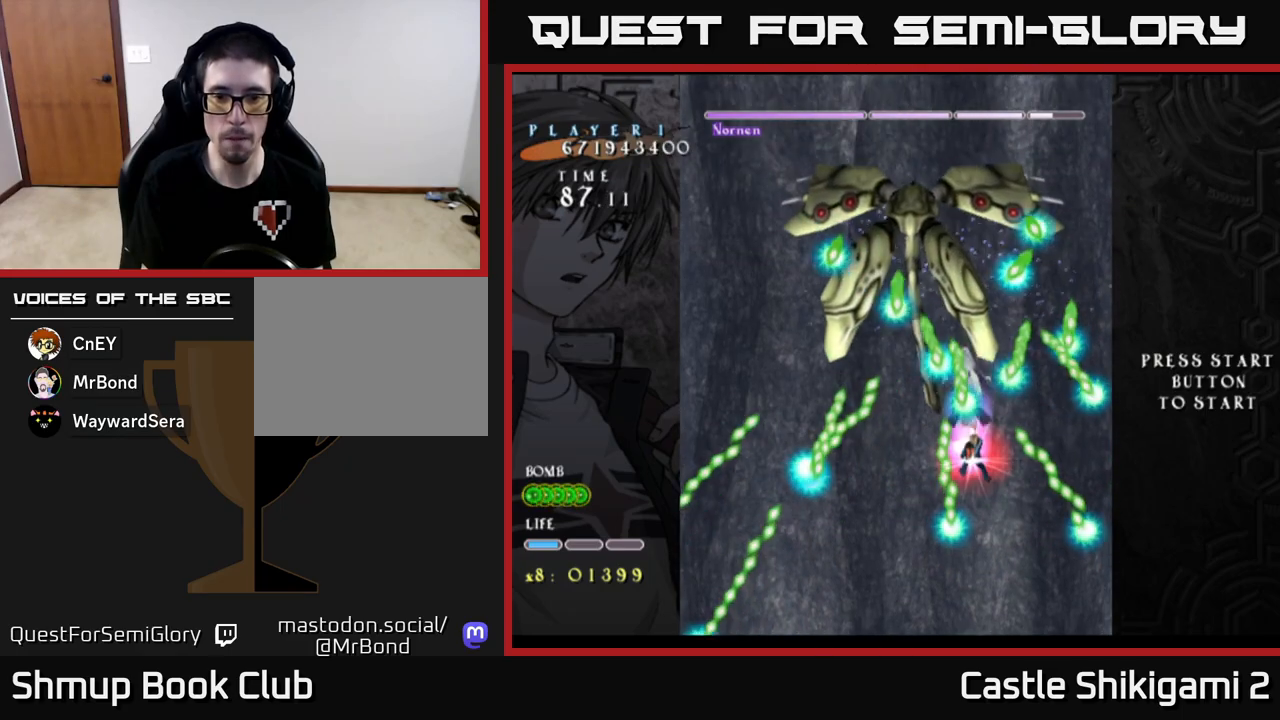
{"buttons": ["X", "DPAD_DOWN"], "left_stick": "center", "events": [[33, "DPAD_DOWN", "down"]]}
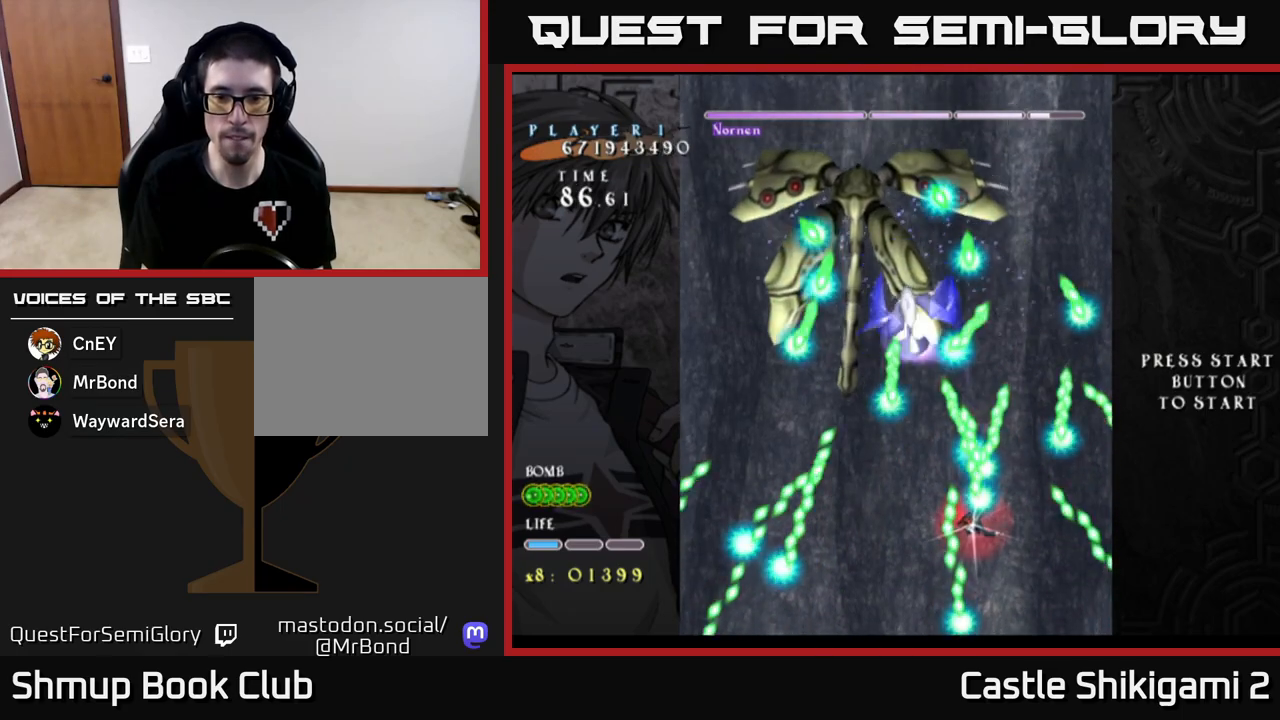
{"buttons": ["X", "DPAD_DOWN"], "left_stick": "center", "events": [[267, "DPAD_DOWN", "up"], [433, "DPAD_DOWN", "down"]]}
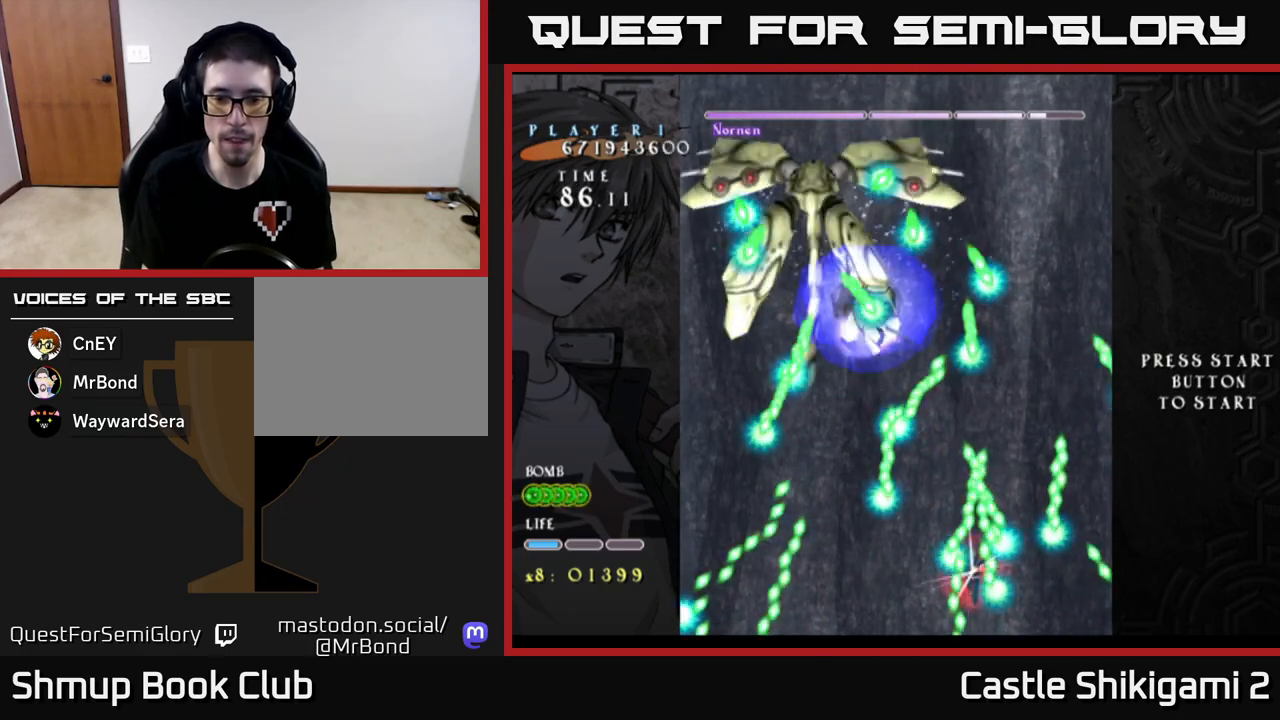
{"buttons": ["X"], "left_stick": "center", "events": [[33, "DPAD_RIGHT", "down"], [100, "DPAD_RIGHT", "up"], [117, "DPAD_DOWN", "up"]]}
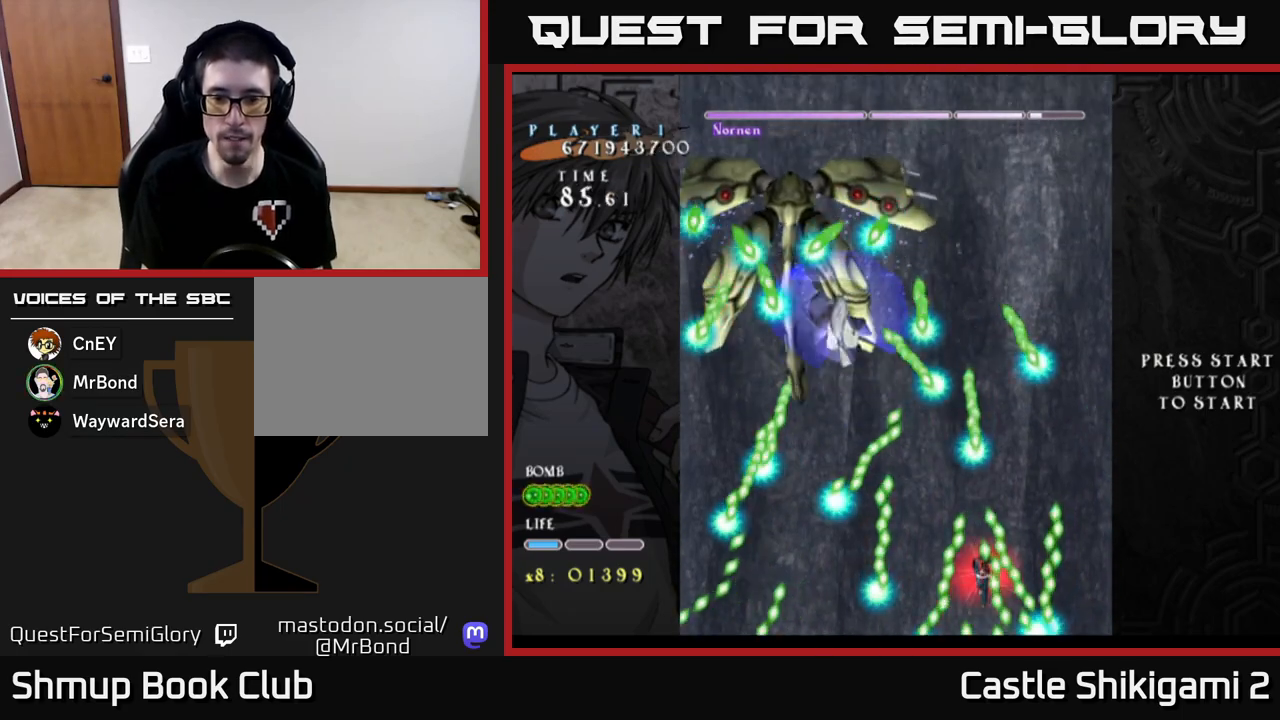
{"buttons": ["X", "DPAD_LEFT"], "left_stick": "center", "events": [[117, "DPAD_LEFT", "down"], [233, "DPAD_LEFT", "up"], [467, "DPAD_LEFT", "down"]]}
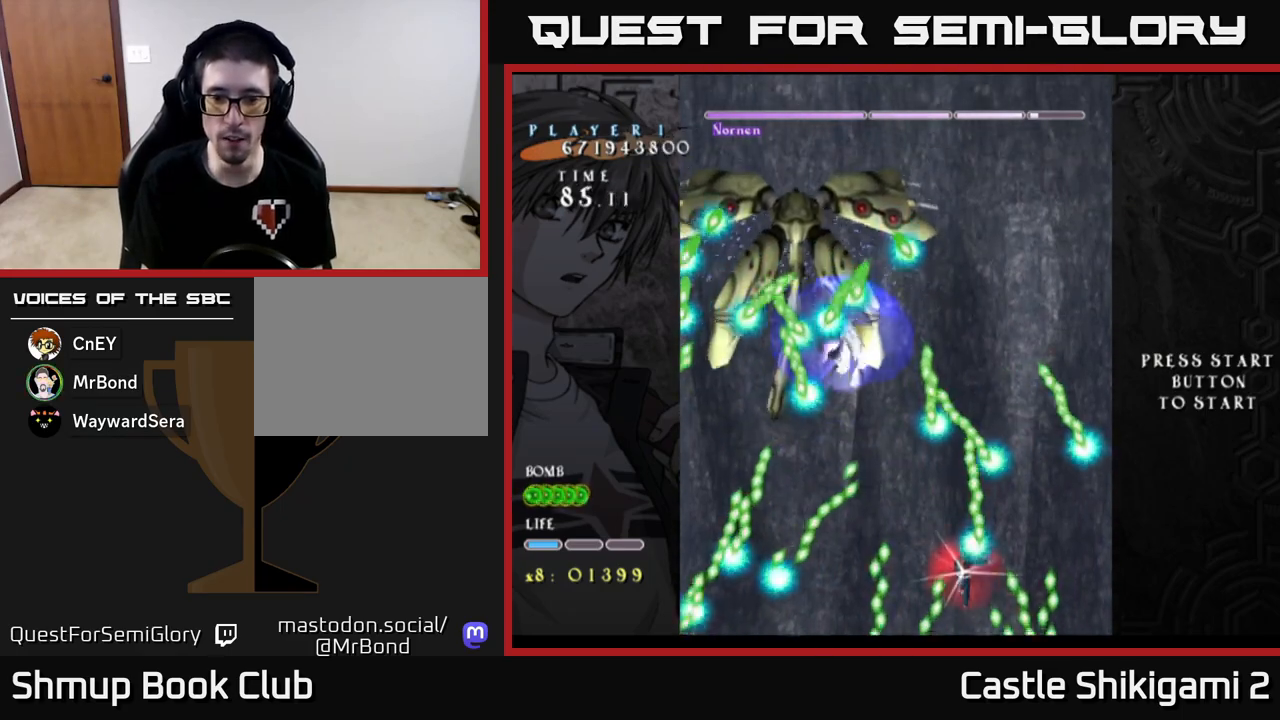
{"buttons": ["X"], "left_stick": "center", "events": [[33, "DPAD_LEFT", "up"]]}
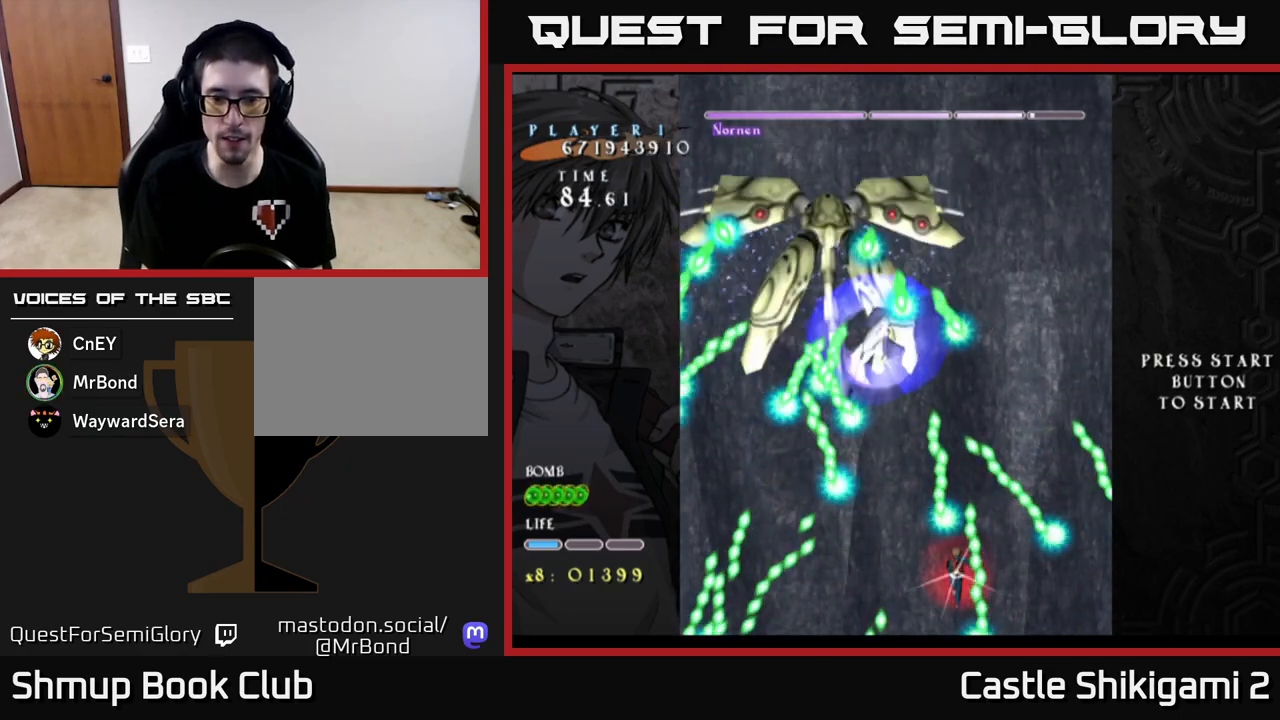
{"buttons": ["X"], "left_stick": "center", "events": [[67, "DPAD_LEFT", "down"], [100, "DPAD_DOWN", "down"], [133, "DPAD_DOWN", "up"], [167, "DPAD_LEFT", "up"]]}
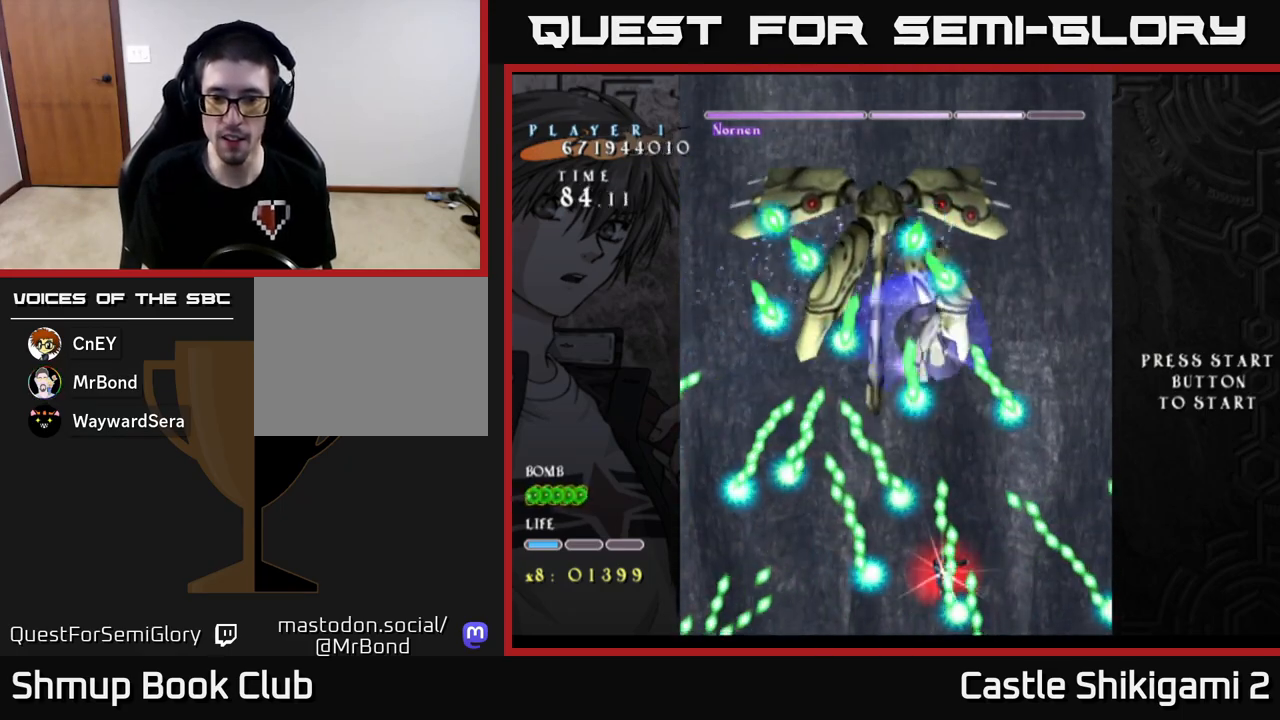
{"buttons": ["X"], "left_stick": "center", "events": [[83, "DPAD_LEFT", "down"], [150, "DPAD_LEFT", "up"], [317, "DPAD_LEFT", "down"], [400, "DPAD_LEFT", "up"]]}
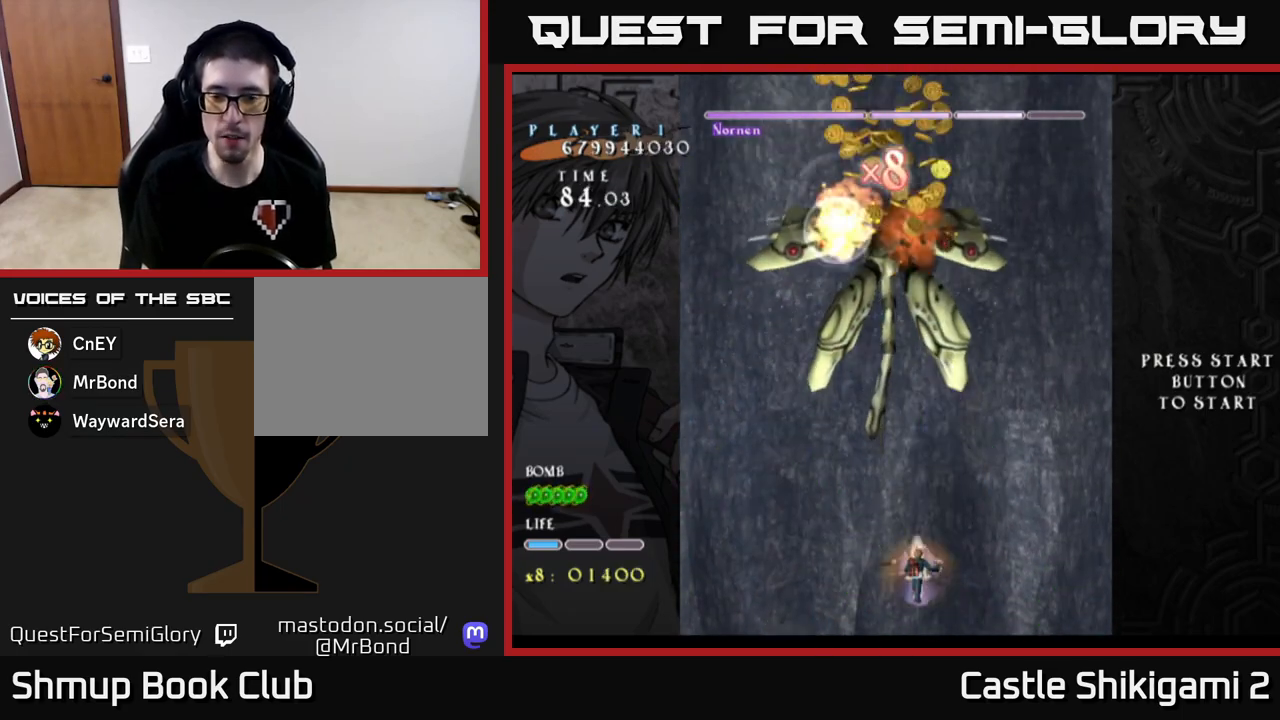
{"buttons": ["B", "DPAD_UP"], "left_stick": "center", "events": [[133, "DPAD_LEFT", "down"], [167, "DPAD_UP", "down"], [267, "DPAD_LEFT", "up"], [317, "X", "up"], [400, "B", "down"]]}
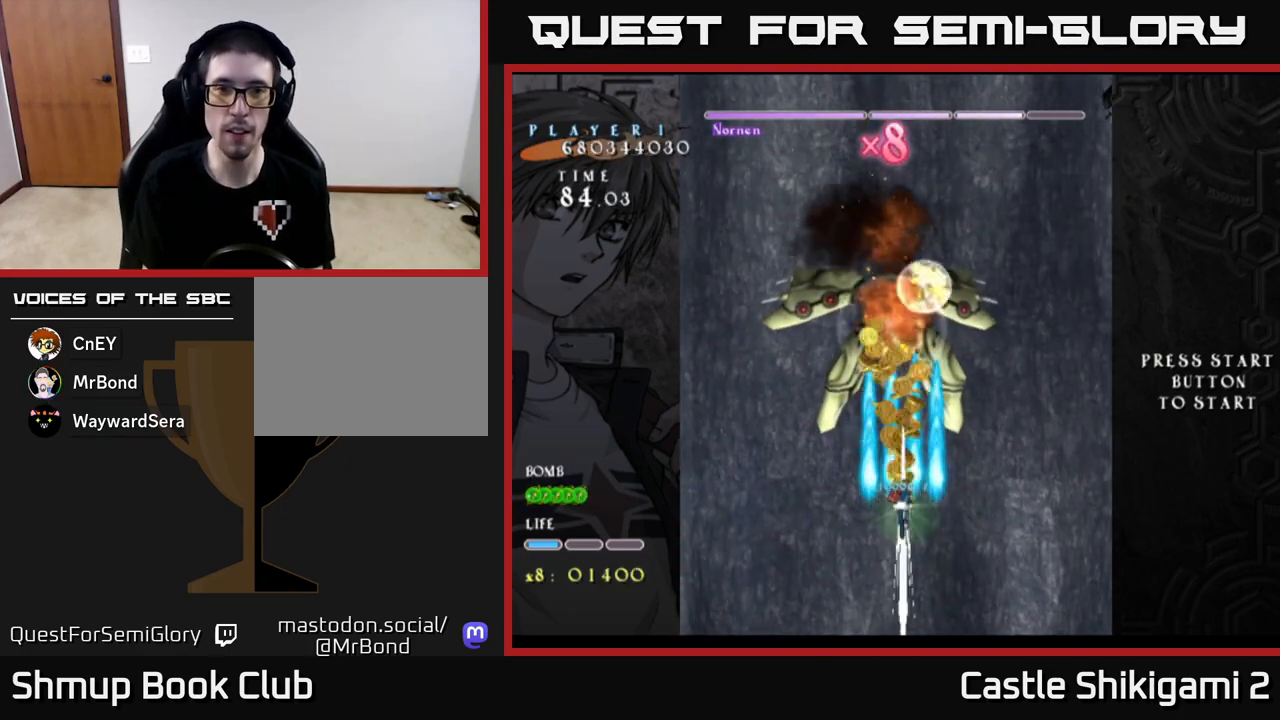
{"buttons": ["B"], "left_stick": "center", "events": [[233, "DPAD_UP", "up"]]}
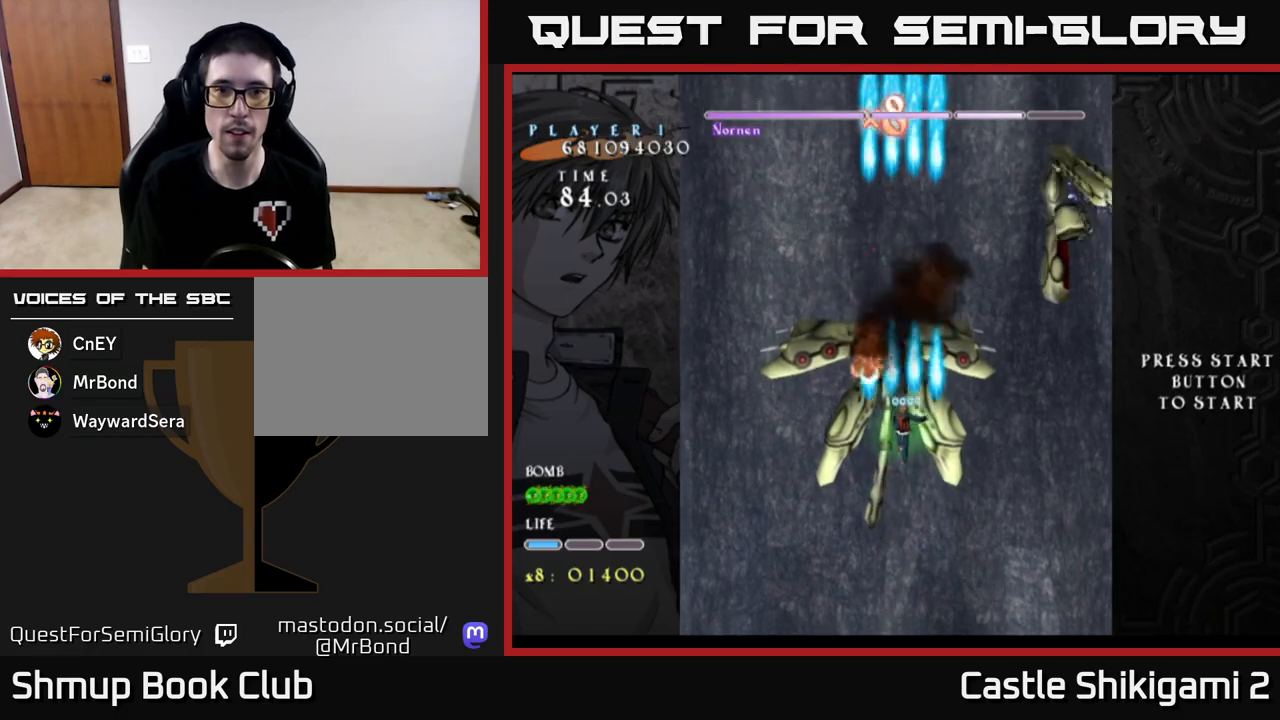
{"buttons": ["B", "DPAD_LEFT"], "left_stick": "center", "events": [[133, "DPAD_DOWN", "down"], [200, "DPAD_RIGHT", "down"], [233, "DPAD_DOWN", "up"], [333, "DPAD_UP", "down"], [367, "DPAD_RIGHT", "up"], [450, "DPAD_LEFT", "down"], [500, "DPAD_UP", "up"]]}
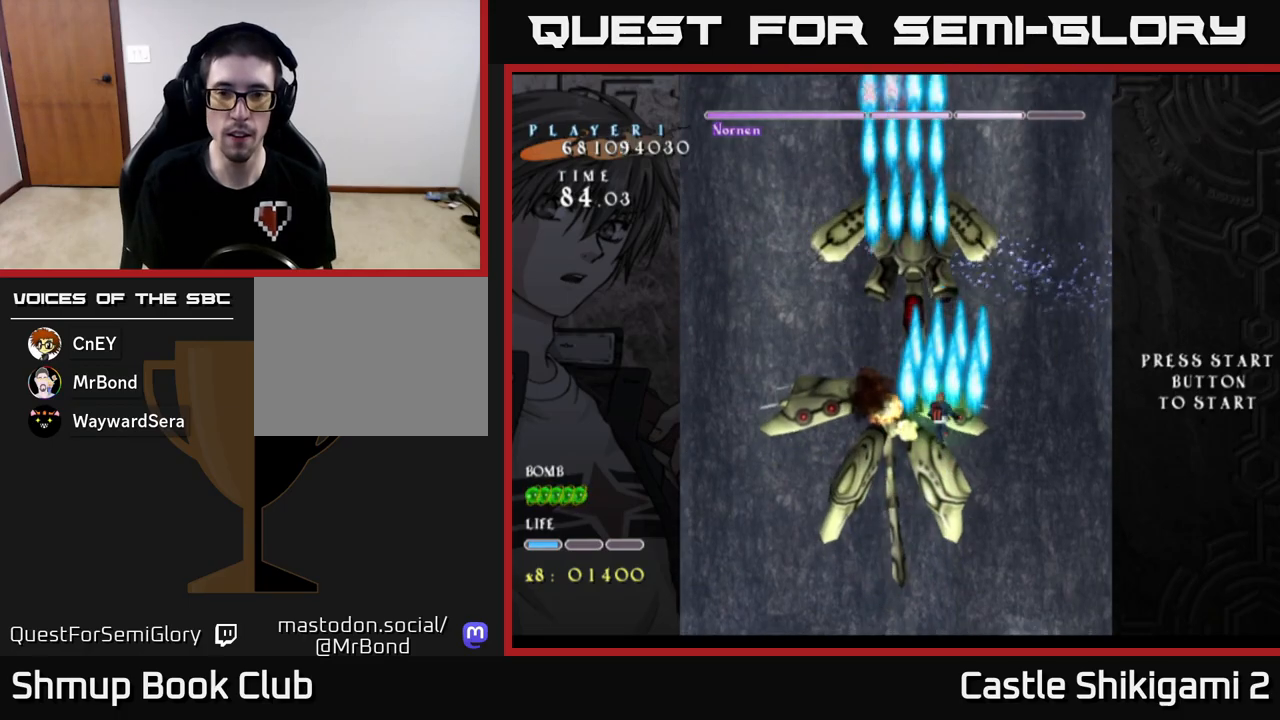
{"buttons": ["B"], "left_stick": "center", "events": [[200, "DPAD_LEFT", "up"], [217, "DPAD_LEFT", "down"], [350, "DPAD_LEFT", "up"]]}
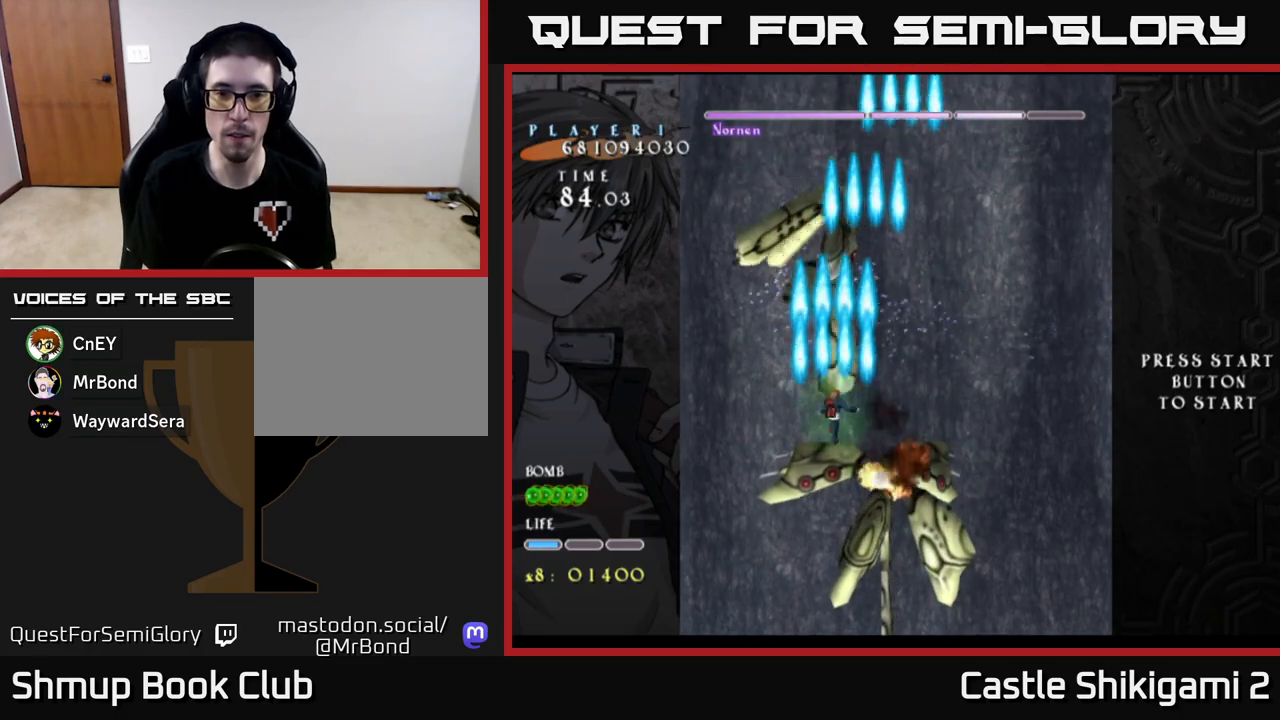
{"buttons": ["B", "DPAD_UP", "DPAD_RIGHT"], "left_stick": "center", "events": [[83, "DPAD_RIGHT", "down"], [167, "DPAD_RIGHT", "up"], [400, "DPAD_RIGHT", "down"], [450, "DPAD_RIGHT", "up"], [467, "DPAD_UP", "down"], [483, "DPAD_RIGHT", "down"]]}
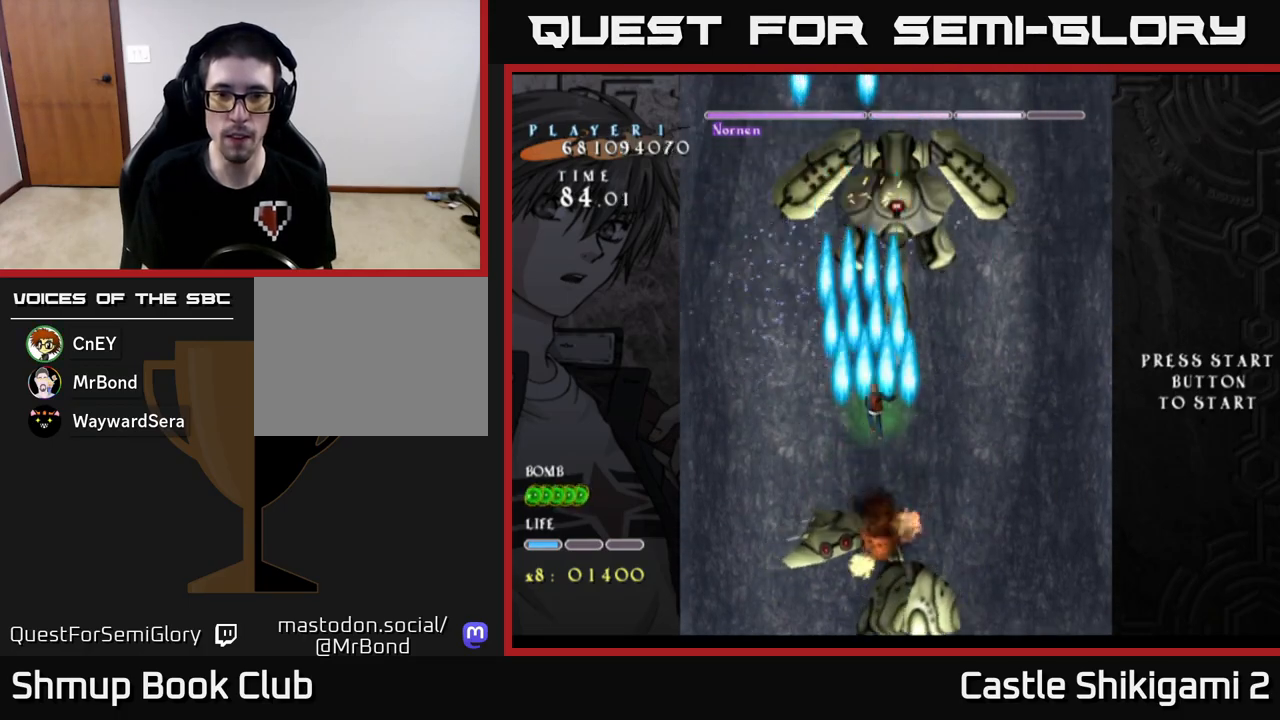
{"buttons": ["B"], "left_stick": "center", "events": [[17, "DPAD_UP", "up"], [117, "DPAD_RIGHT", "up"]]}
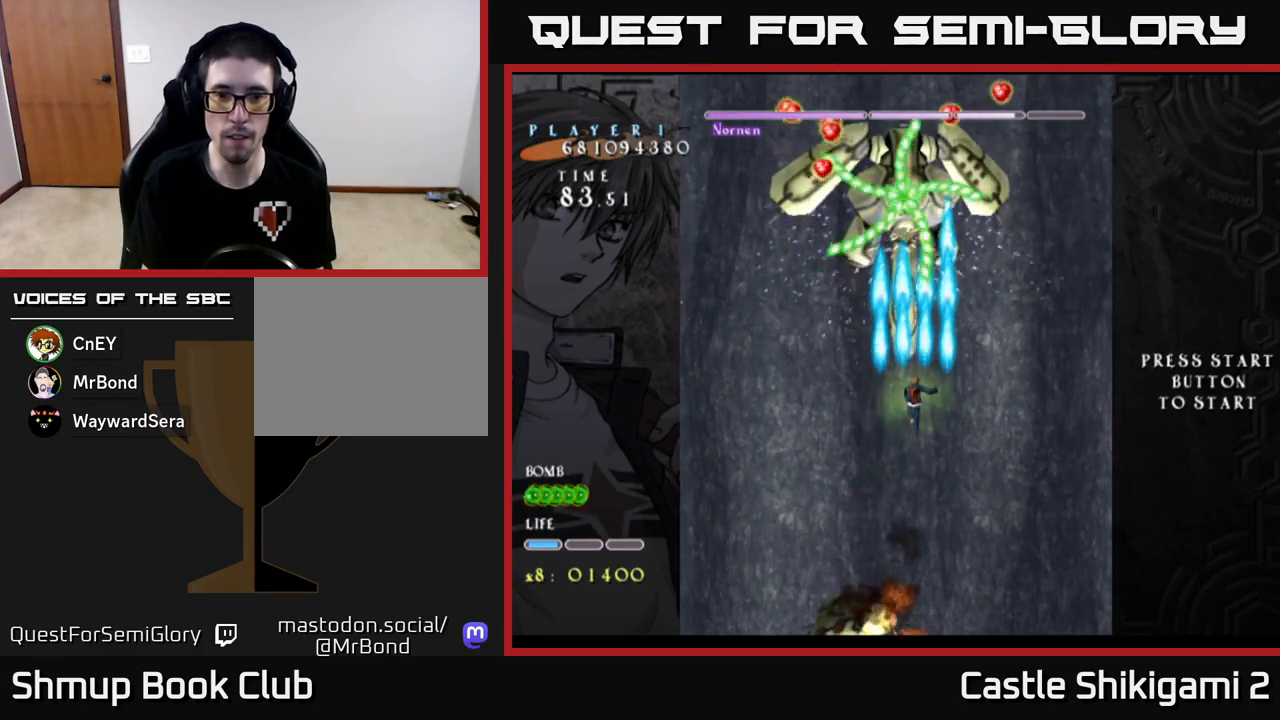
{"buttons": ["B"], "left_stick": "center", "events": []}
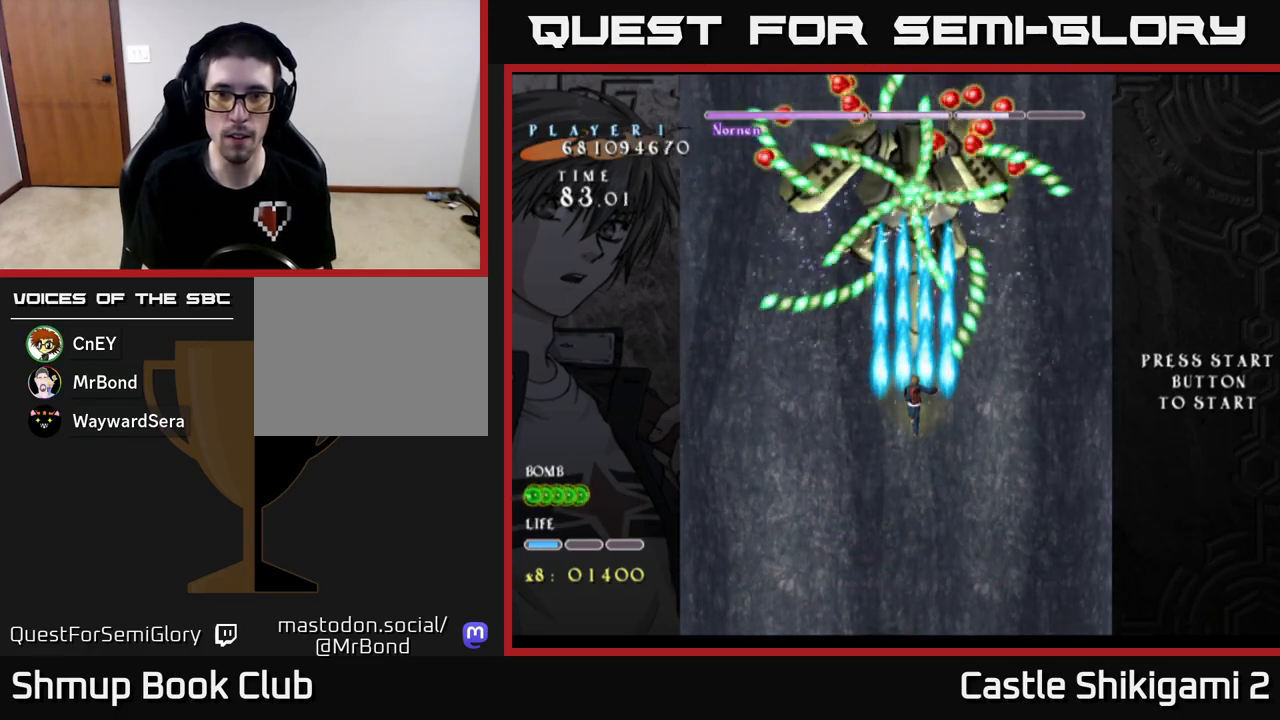
{"buttons": ["B"], "left_stick": "center", "events": []}
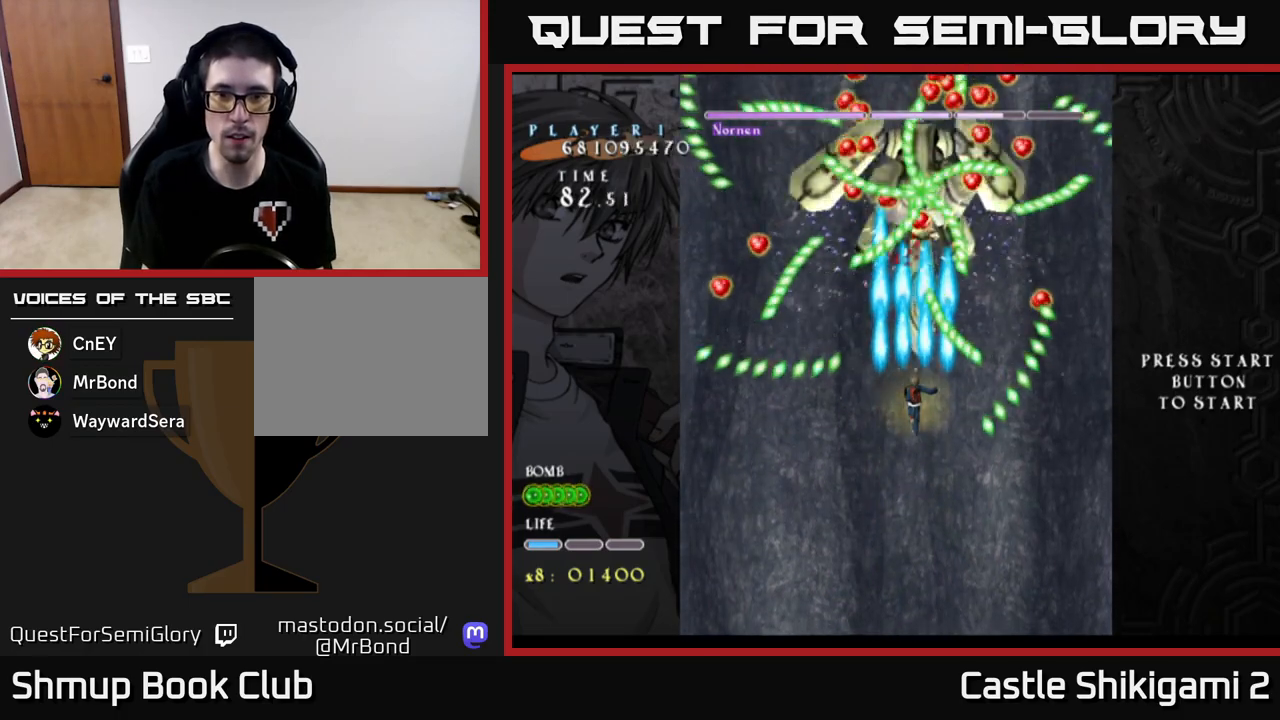
{"buttons": ["B"], "left_stick": "center", "events": [[133, "DPAD_DOWN", "down"], [200, "DPAD_DOWN", "up"], [333, "DPAD_DOWN", "down"], [450, "DPAD_DOWN", "up"]]}
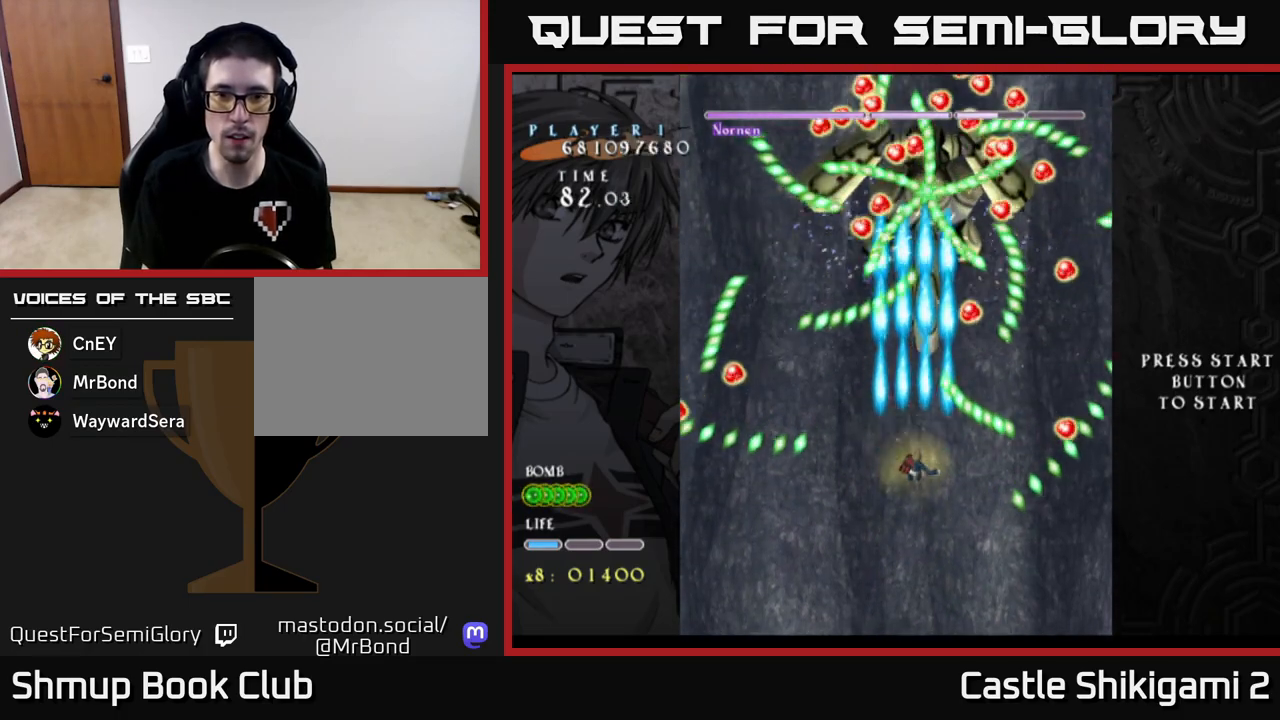
{"buttons": ["B"], "left_stick": "center", "events": []}
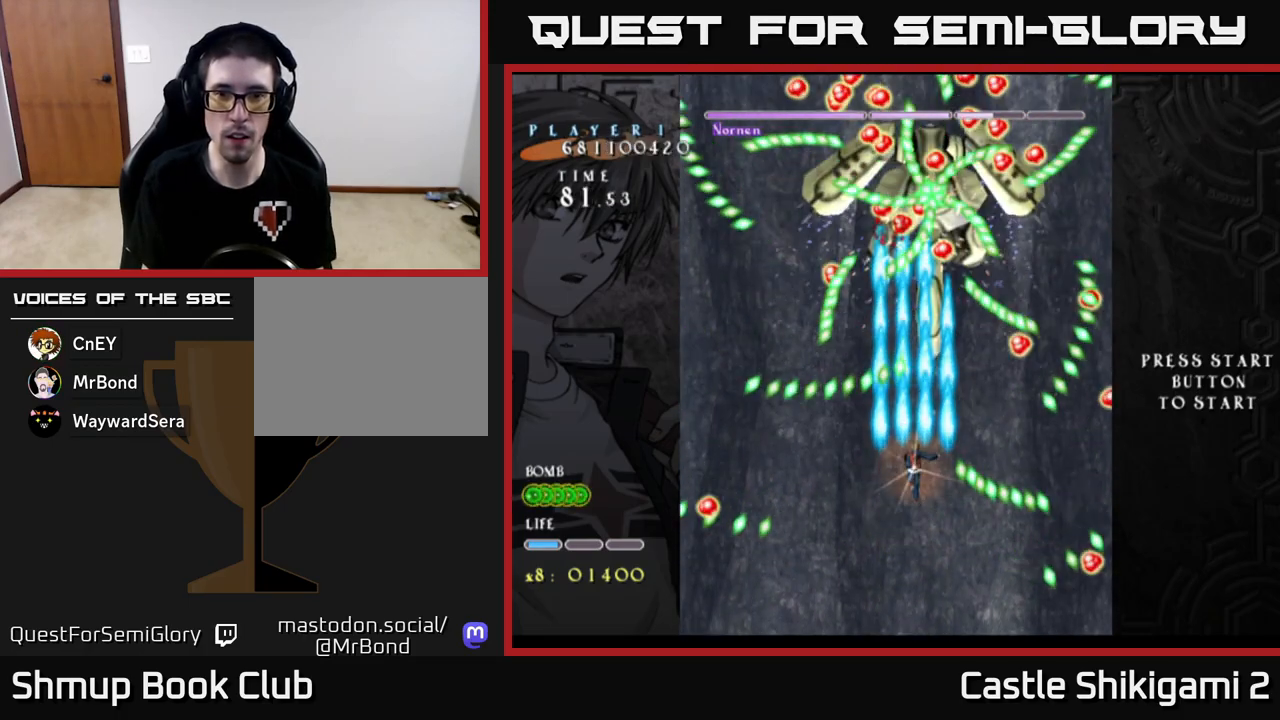
{"buttons": ["B"], "left_stick": "center", "events": []}
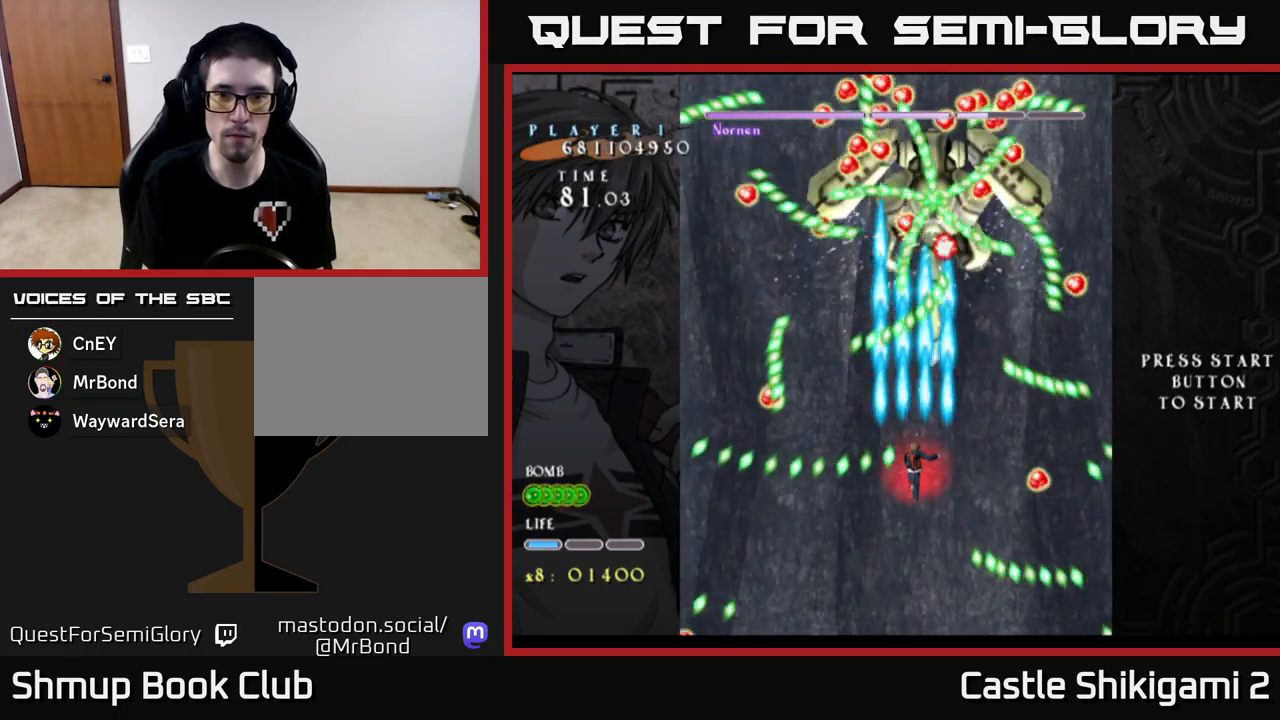
{"buttons": ["B", "DPAD_RIGHT"], "left_stick": "center", "events": [[300, "DPAD_DOWN", "down"], [417, "DPAD_DOWN", "up"], [483, "DPAD_RIGHT", "down"]]}
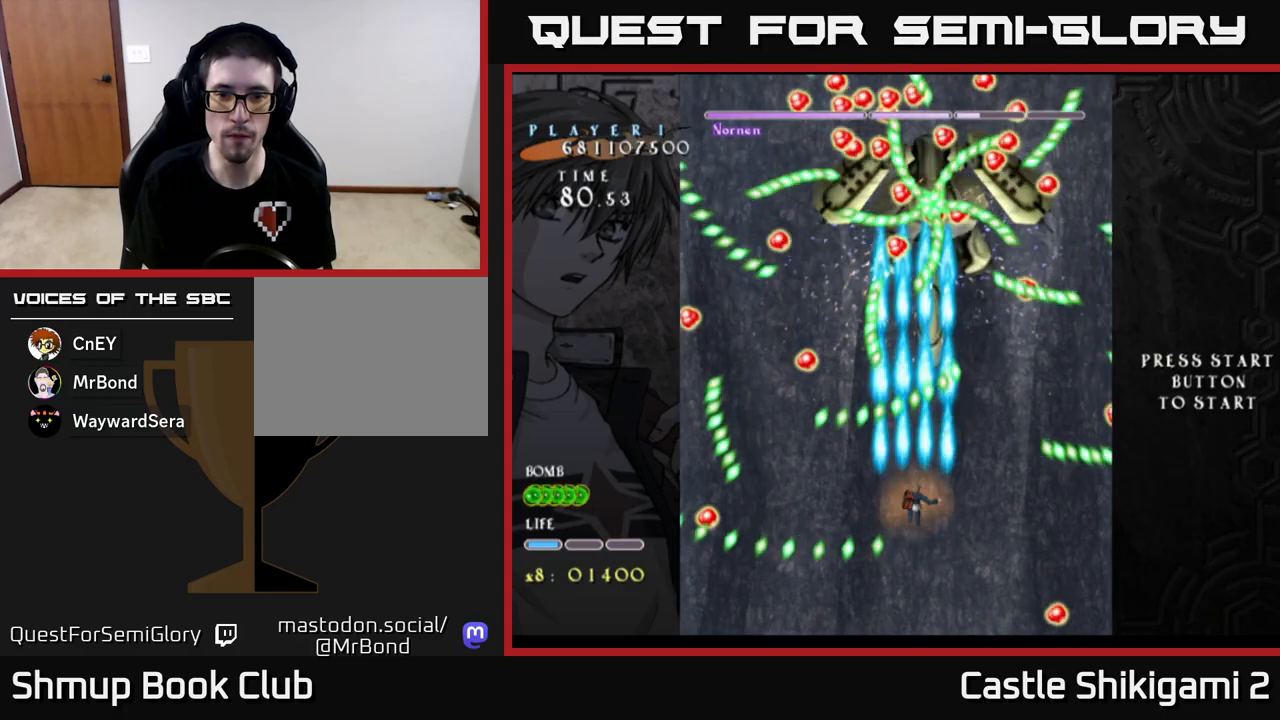
{"buttons": ["B", "DPAD_UP"], "left_stick": "center", "events": [[117, "DPAD_RIGHT", "up"], [233, "DPAD_RIGHT", "down"], [367, "DPAD_UP", "down"], [433, "DPAD_RIGHT", "up"]]}
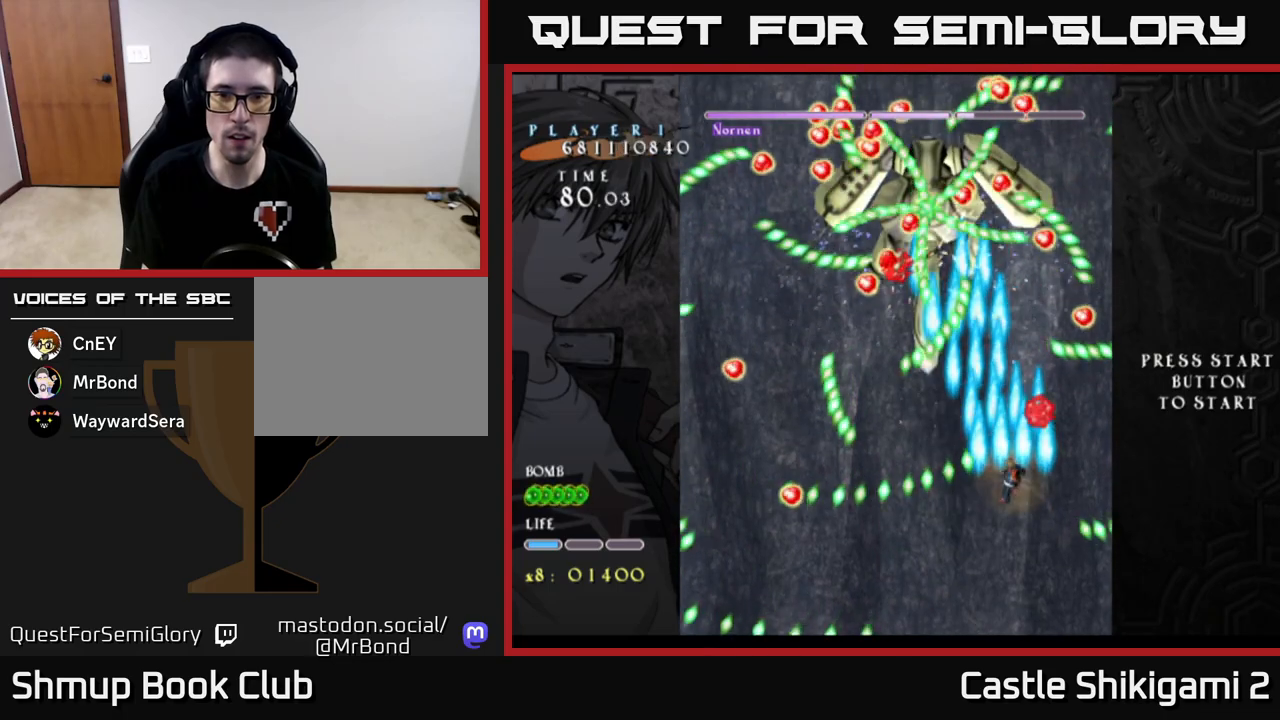
{"buttons": ["X", "DPAD_DOWN", "DPAD_RIGHT"], "left_stick": "center", "events": [[50, "DPAD_LEFT", "down"], [150, "DPAD_UP", "up"], [233, "X", "down"], [267, "DPAD_DOWN", "down"], [267, "DPAD_LEFT", "up"], [283, "B", "up"], [450, "DPAD_RIGHT", "down"]]}
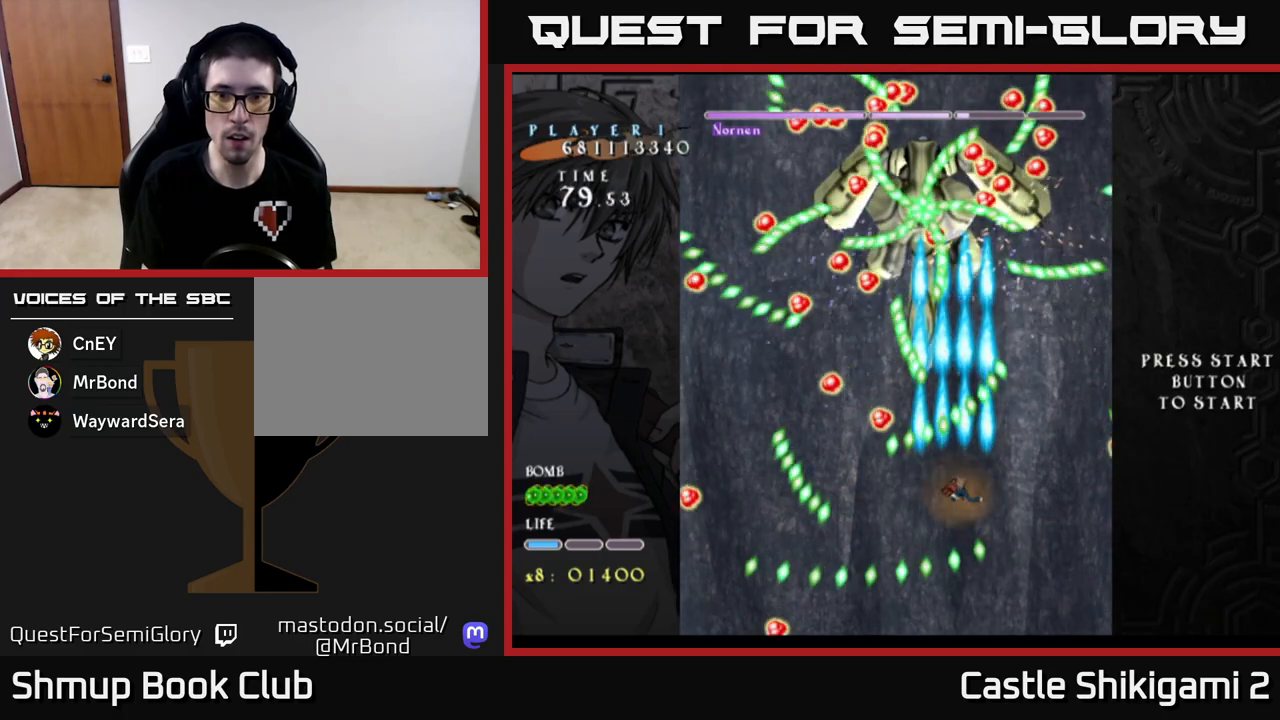
{"buttons": ["X", "DPAD_RIGHT"], "left_stick": "center", "events": [[17, "DPAD_DOWN", "up"]]}
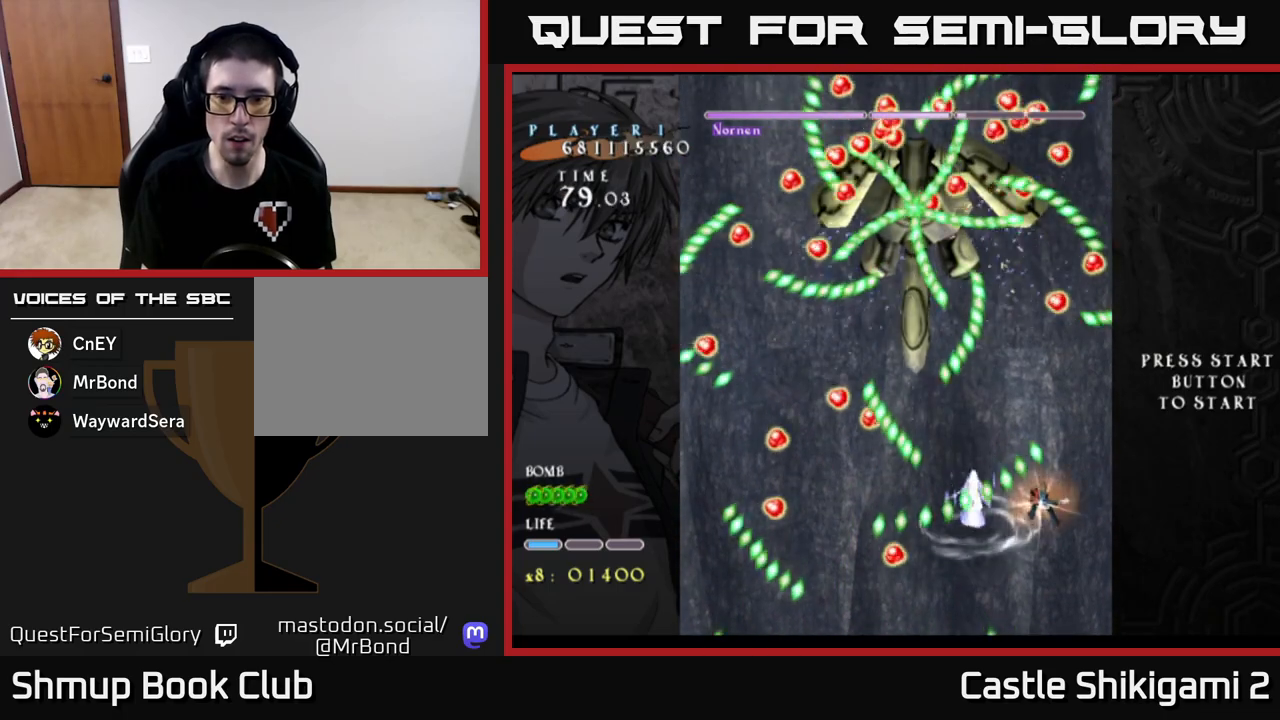
{"buttons": ["X", "DPAD_DOWN", "DPAD_LEFT"], "left_stick": "center", "events": [[300, "DPAD_RIGHT", "up"], [317, "DPAD_LEFT", "down"], [317, "DPAD_UP", "down"], [333, "DPAD_UP", "up"], [483, "DPAD_DOWN", "down"]]}
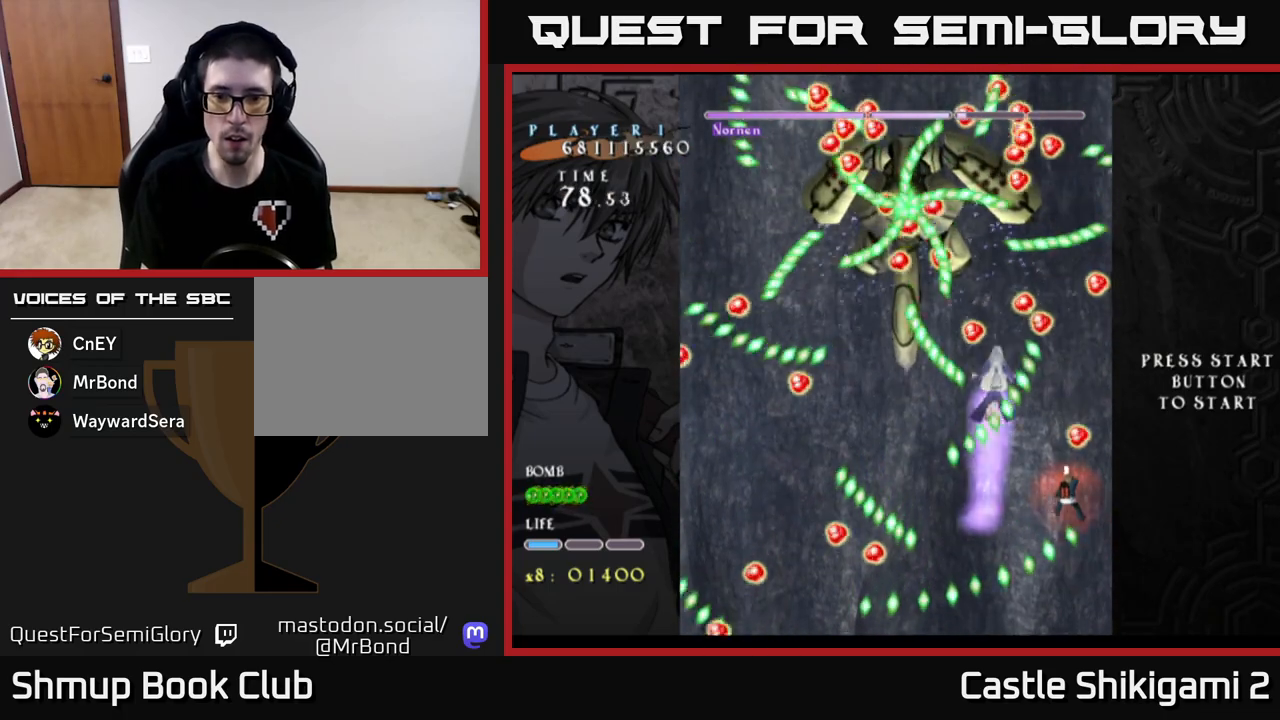
{"buttons": ["X", "DPAD_DOWN"], "left_stick": "center", "events": [[300, "DPAD_LEFT", "up"]]}
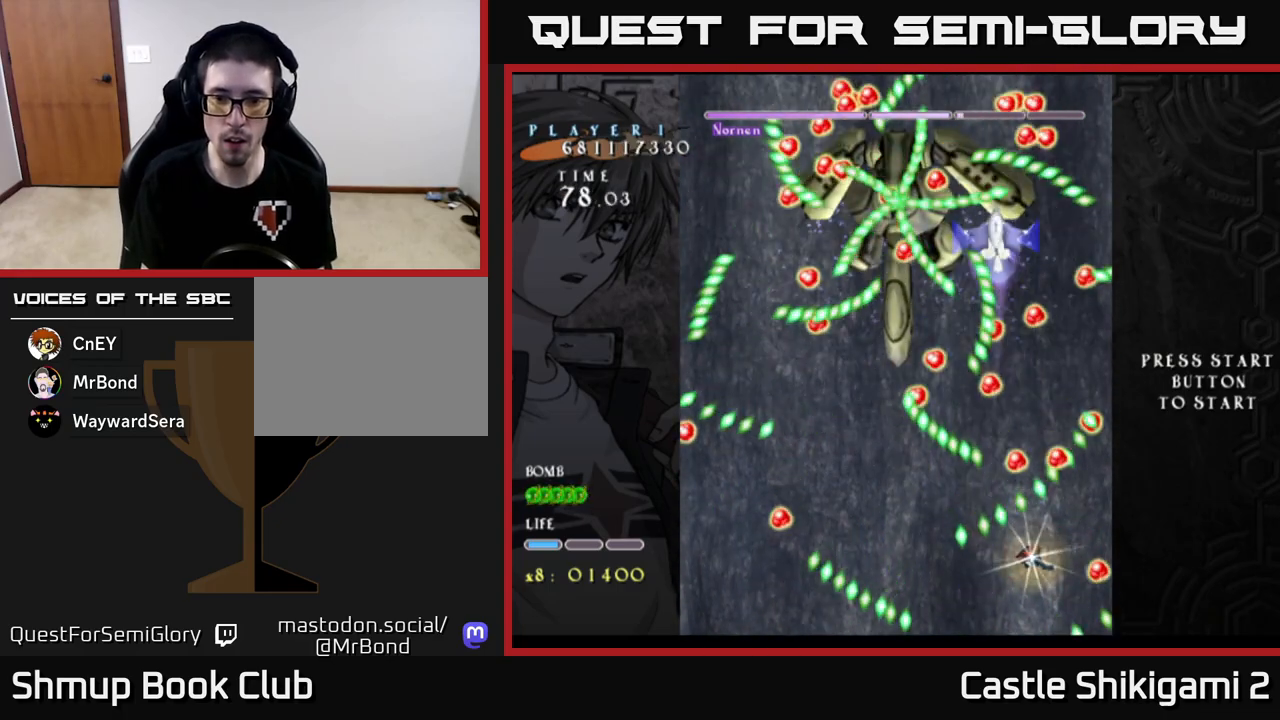
{"buttons": ["X"], "left_stick": "center", "events": [[117, "DPAD_DOWN", "up"]]}
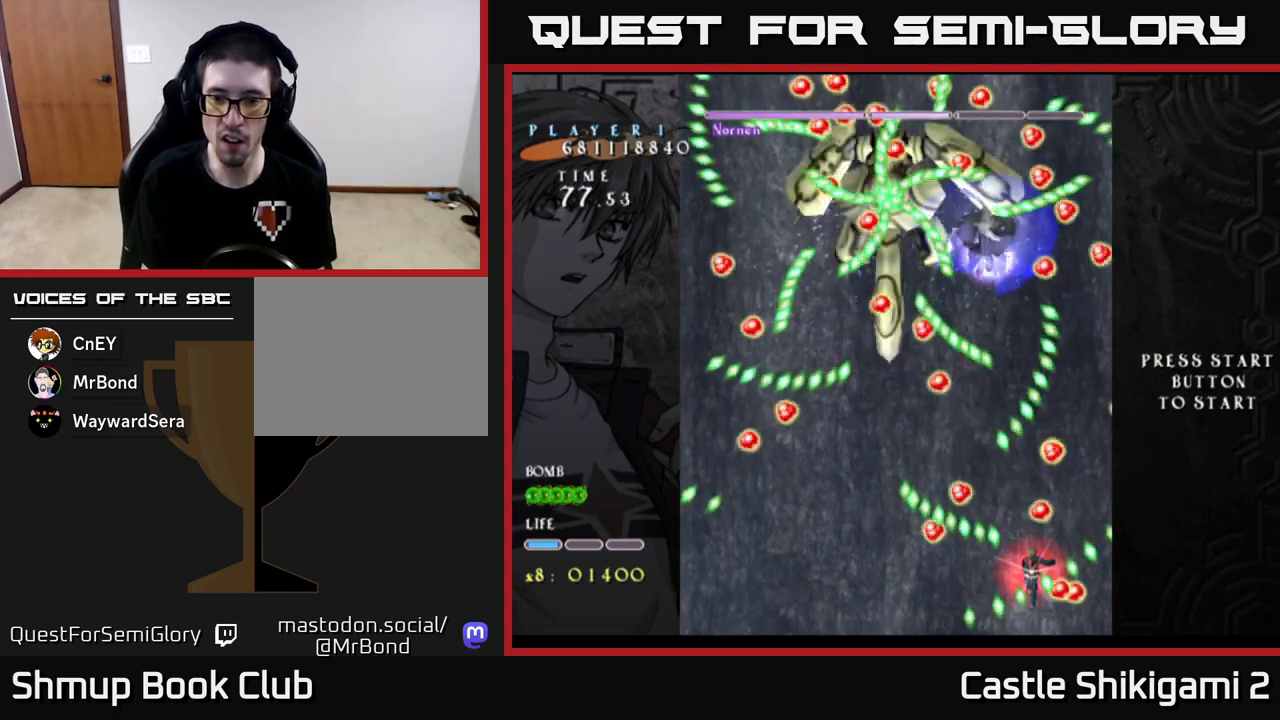
{"buttons": ["X"], "left_stick": "center", "events": [[300, "DPAD_LEFT", "down"], [417, "DPAD_LEFT", "up"]]}
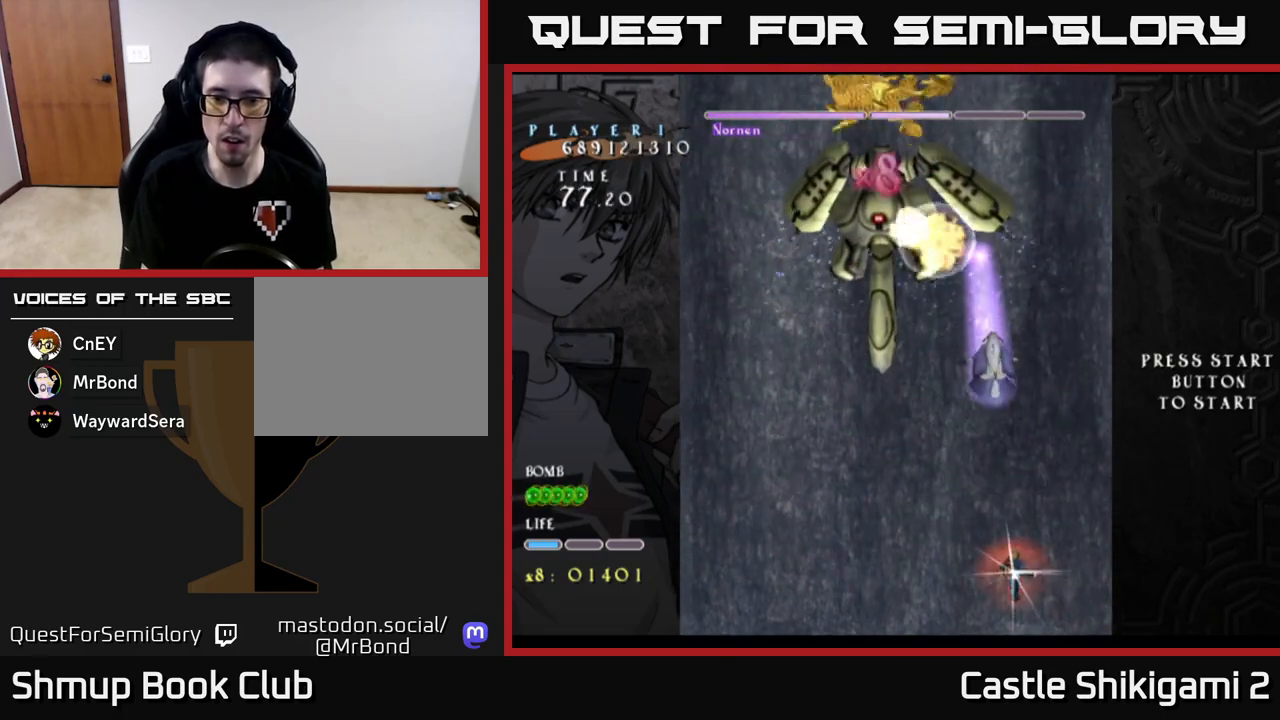
{"buttons": ["B", "DPAD_UP", "DPAD_LEFT"], "left_stick": "center", "events": [[83, "DPAD_UP", "down"], [233, "DPAD_LEFT", "down"], [250, "DPAD_UP", "up"], [417, "X", "up"], [467, "B", "down"], [500, "DPAD_UP", "down"]]}
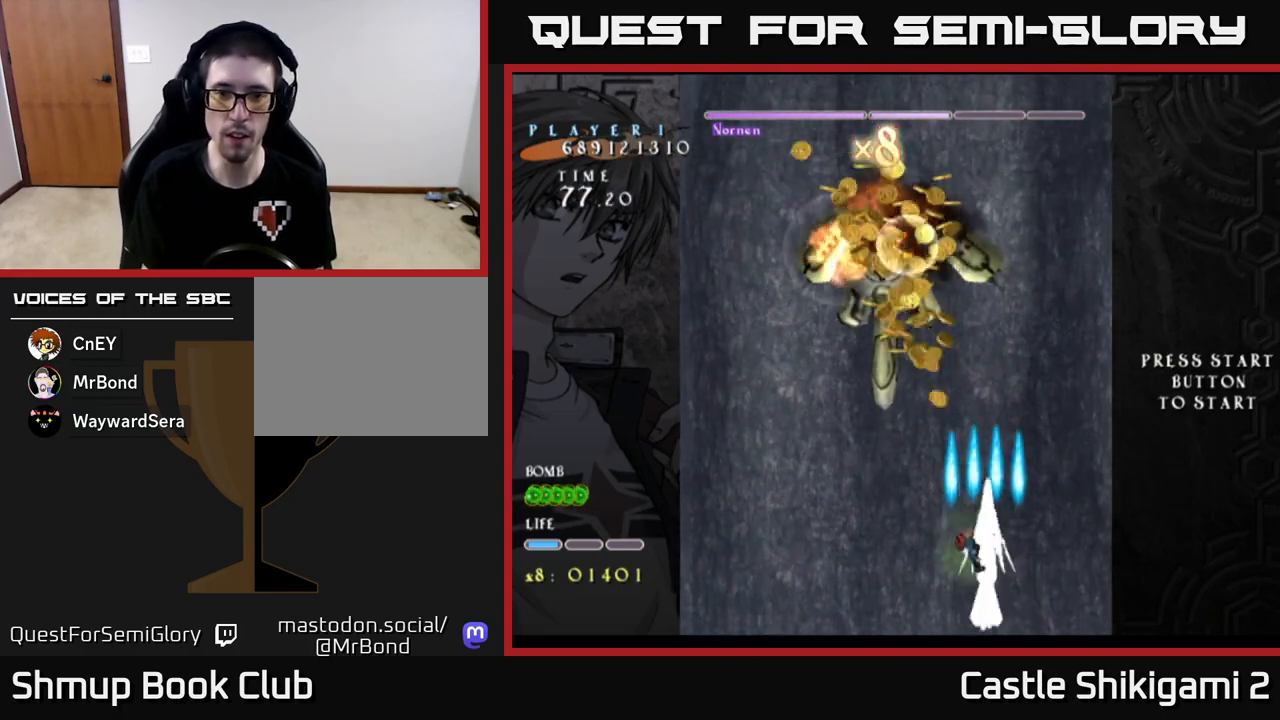
{"buttons": ["B"], "left_stick": "center", "events": [[367, "DPAD_LEFT", "up"], [450, "DPAD_UP", "up"]]}
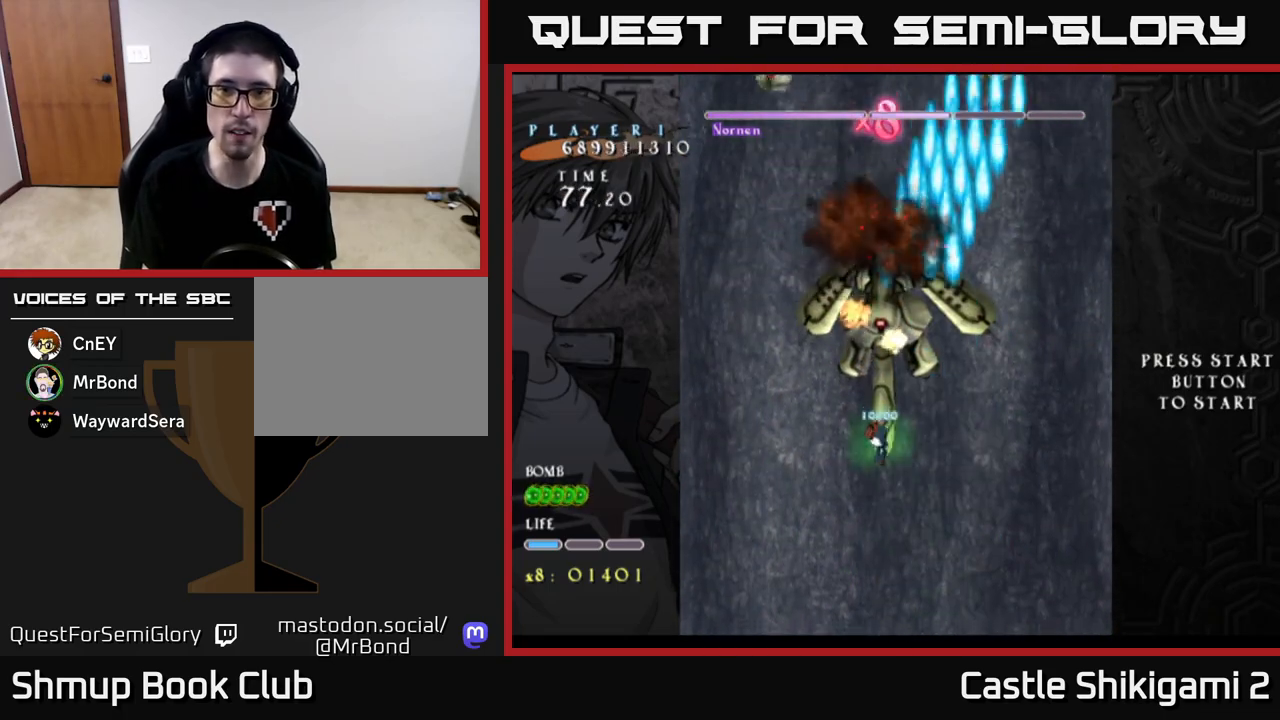
{"buttons": ["B"], "left_stick": "center", "events": [[117, "DPAD_RIGHT", "down"], [133, "DPAD_DOWN", "down"], [183, "DPAD_DOWN", "up"], [217, "DPAD_RIGHT", "up"], [283, "DPAD_UP", "down"], [333, "DPAD_UP", "up"]]}